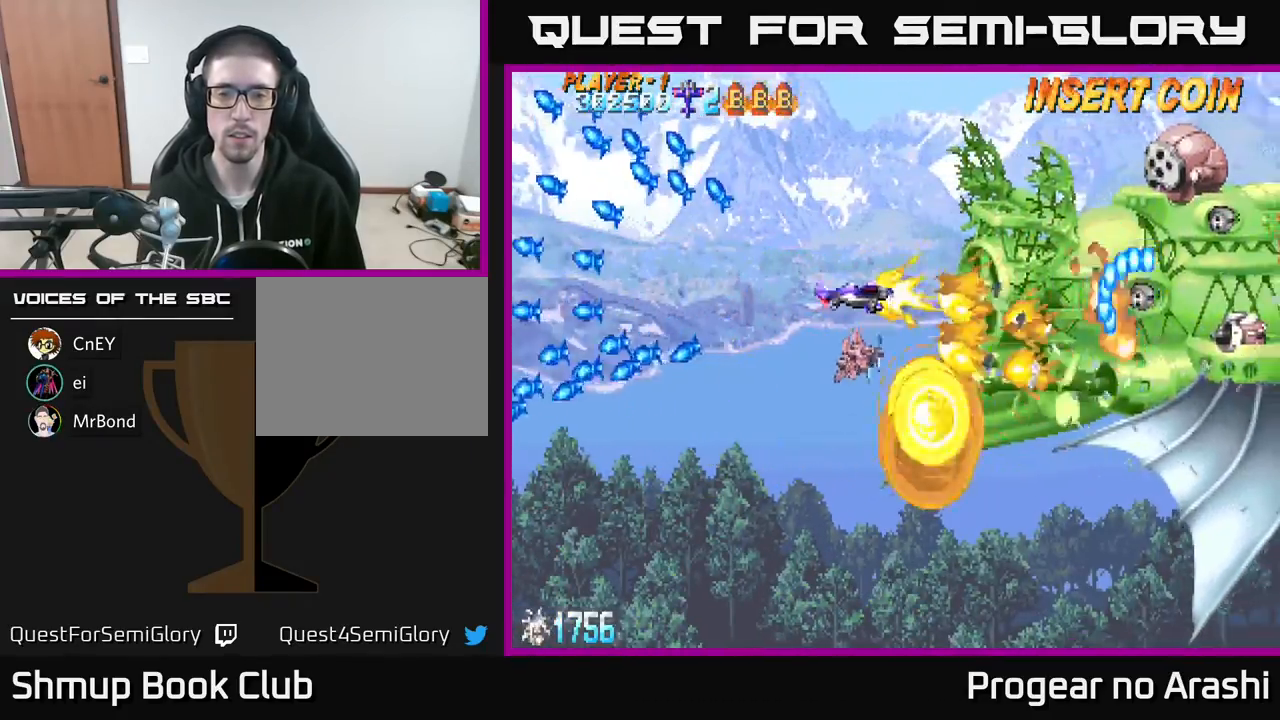
Gameplay with a controller (Xbox layout); each line is a JSON object with the inputs held at the frame after it. "events" lists button and stick changes between this image and that frame as [ms after this image, input, new state], when the widget could be followed in between. Not read: right_stick.
{"buttons": ["X", "DPAD_UP", "DPAD_LEFT"], "left_stick": "center", "events": [[67, "DPAD_UP", "up"], [300, "DPAD_LEFT", "down"], [367, "DPAD_UP", "down"]]}
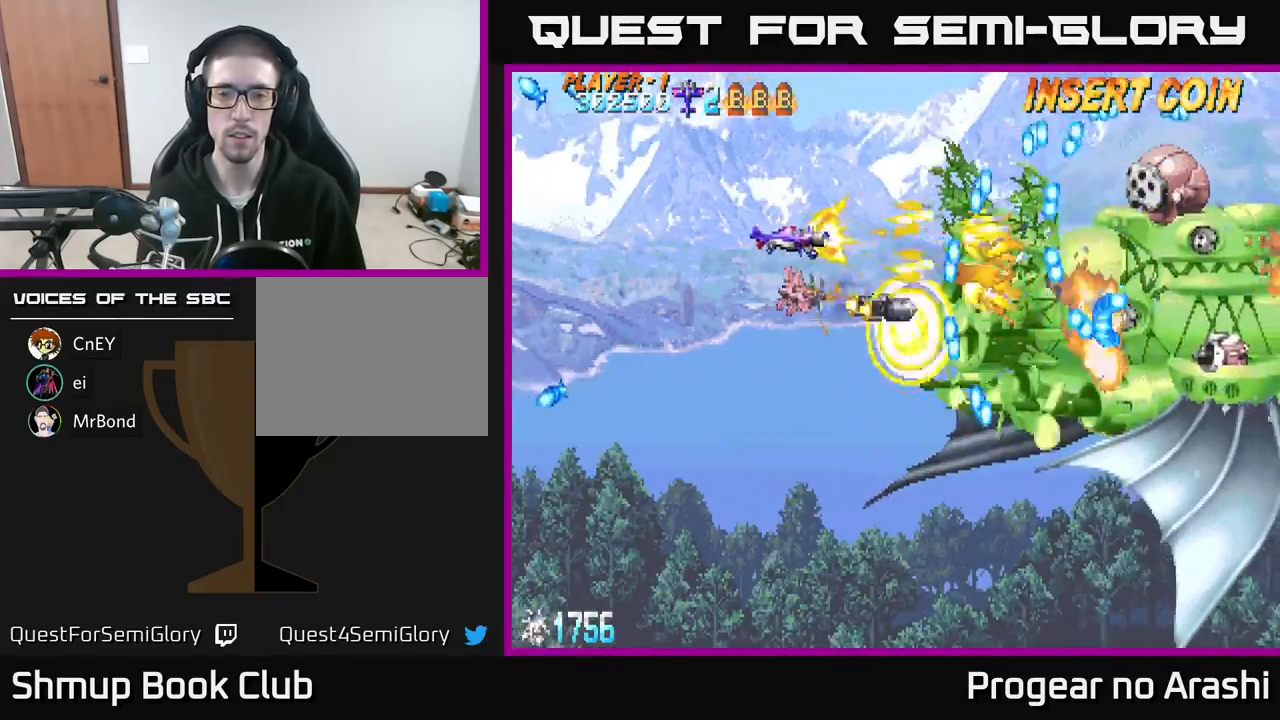
{"buttons": ["X", "DPAD_DOWN"], "left_stick": "center", "events": [[17, "DPAD_UP", "up"], [67, "DPAD_DOWN", "down"], [100, "DPAD_LEFT", "up"], [100, "X", "up"], [233, "DPAD_LEFT", "down"], [300, "X", "down"], [467, "DPAD_LEFT", "up"]]}
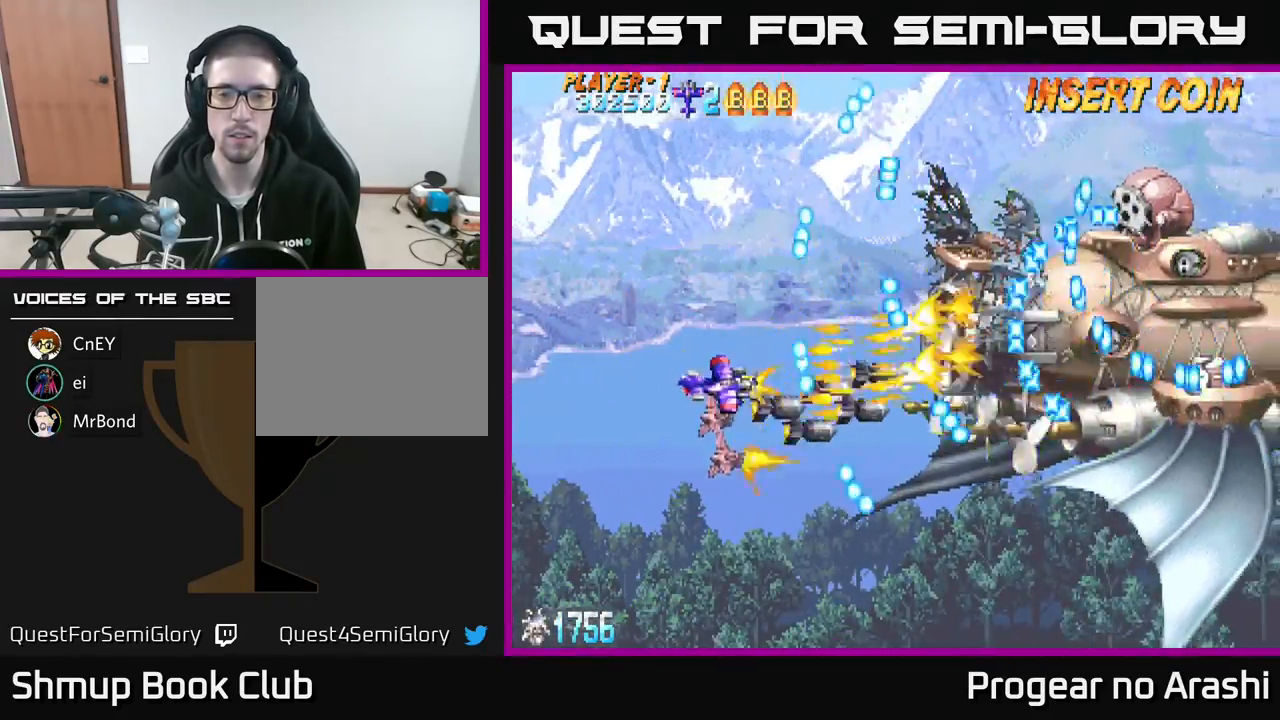
{"buttons": ["X", "DPAD_LEFT"], "left_stick": "center", "events": [[250, "DPAD_LEFT", "down"], [450, "DPAD_DOWN", "up"]]}
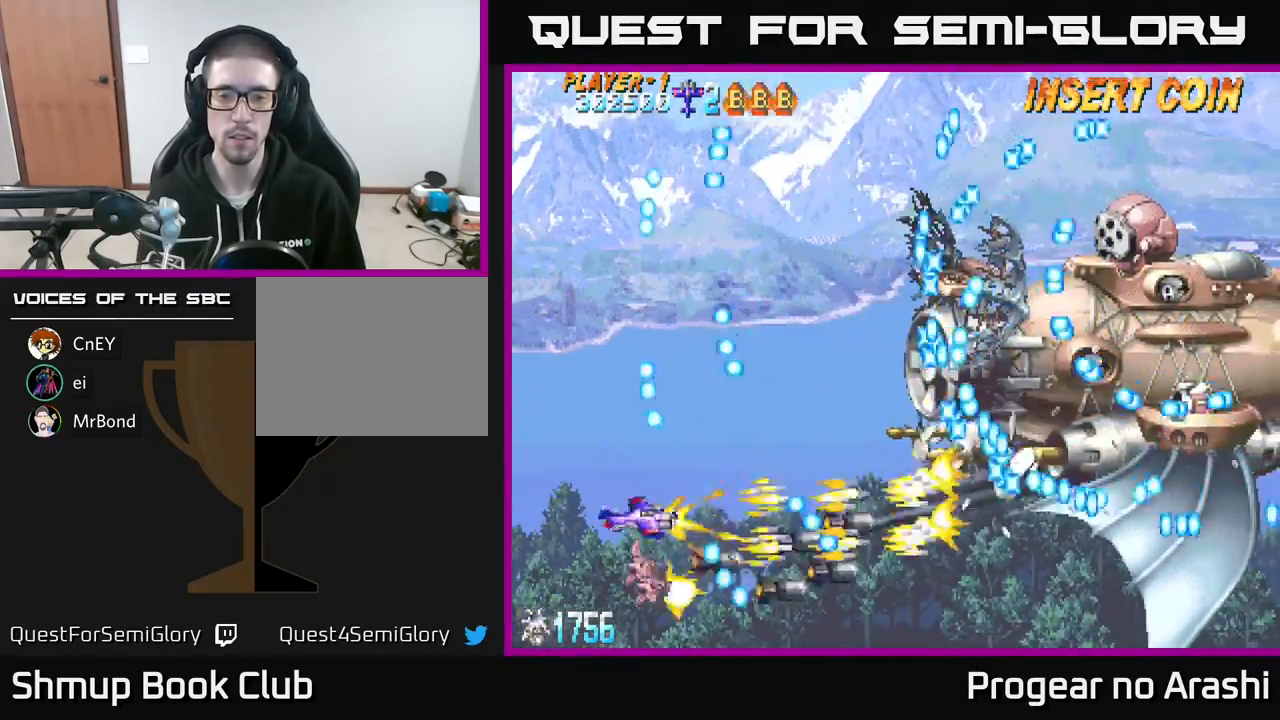
{"buttons": ["X", "DPAD_DOWN"], "left_stick": "center", "events": [[83, "DPAD_LEFT", "up"], [167, "DPAD_UP", "down"], [283, "DPAD_UP", "up"], [433, "DPAD_DOWN", "down"]]}
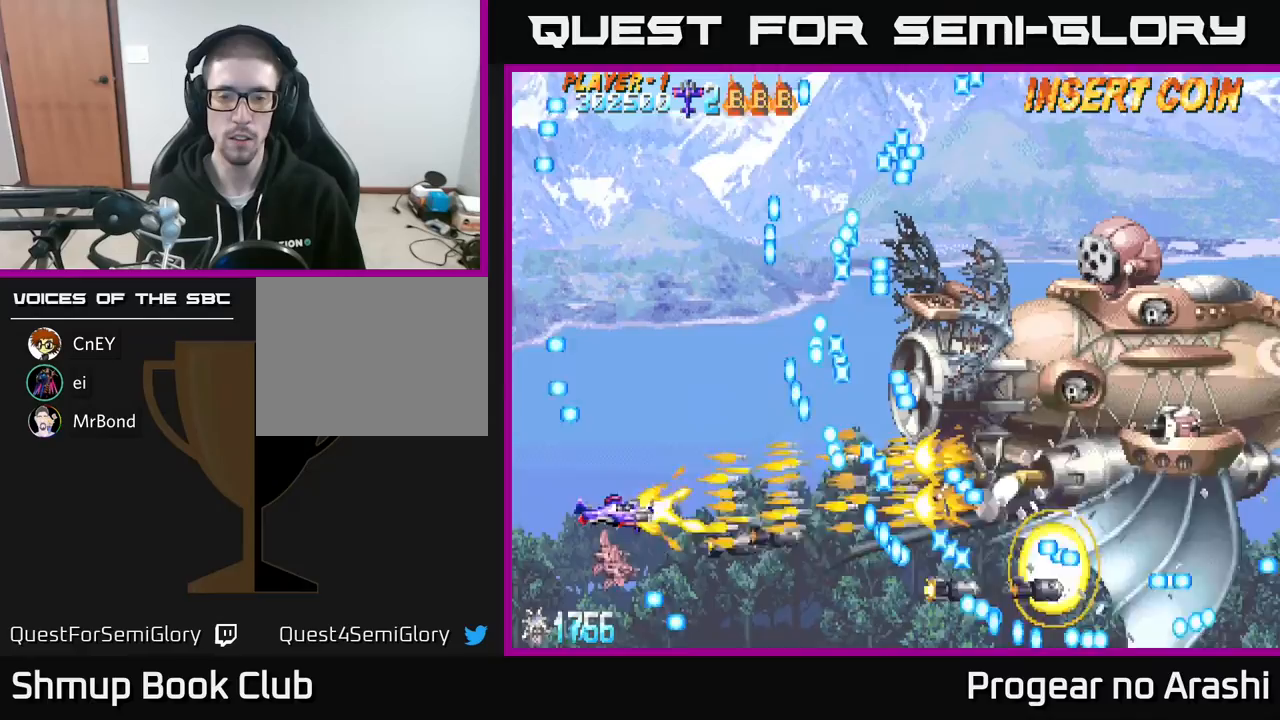
{"buttons": ["X"], "left_stick": "center", "events": [[17, "DPAD_DOWN", "up"], [267, "DPAD_DOWN", "down"], [350, "DPAD_DOWN", "up"]]}
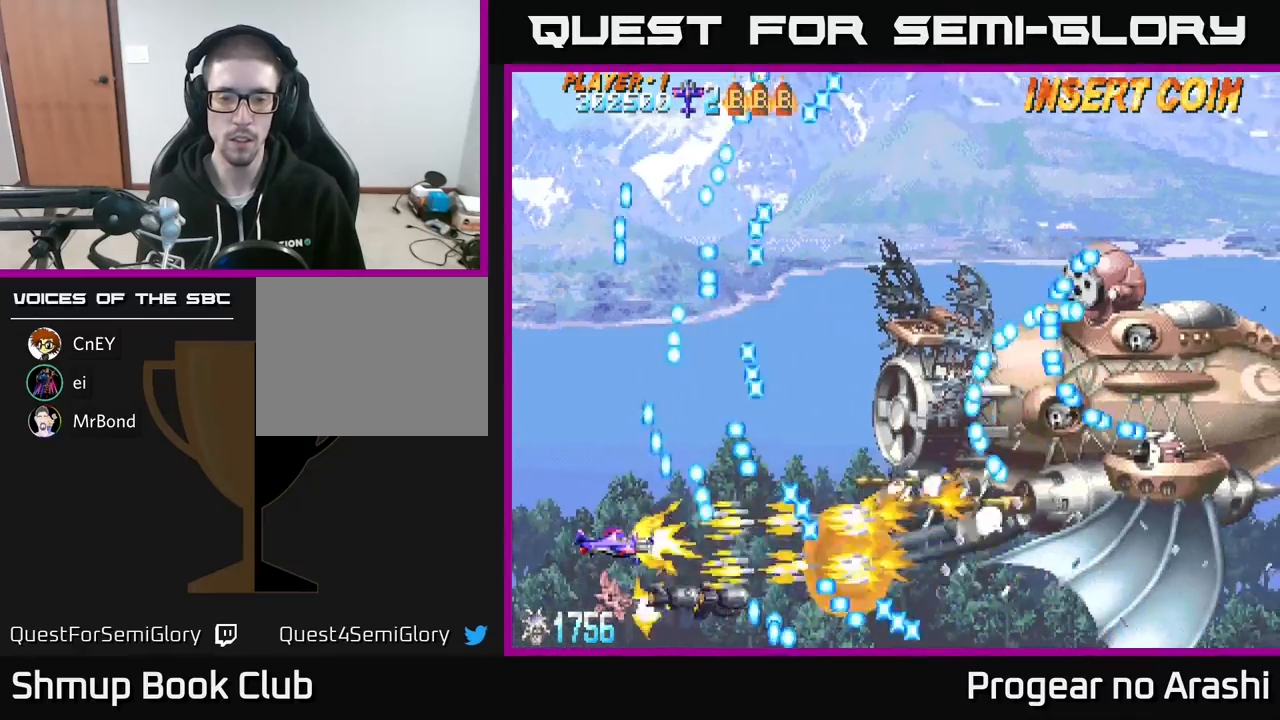
{"buttons": ["A"], "left_stick": "center", "events": [[133, "DPAD_DOWN", "down"], [233, "DPAD_DOWN", "up"], [300, "DPAD_RIGHT", "down"], [317, "A", "down"], [367, "X", "up"], [400, "DPAD_RIGHT", "up"]]}
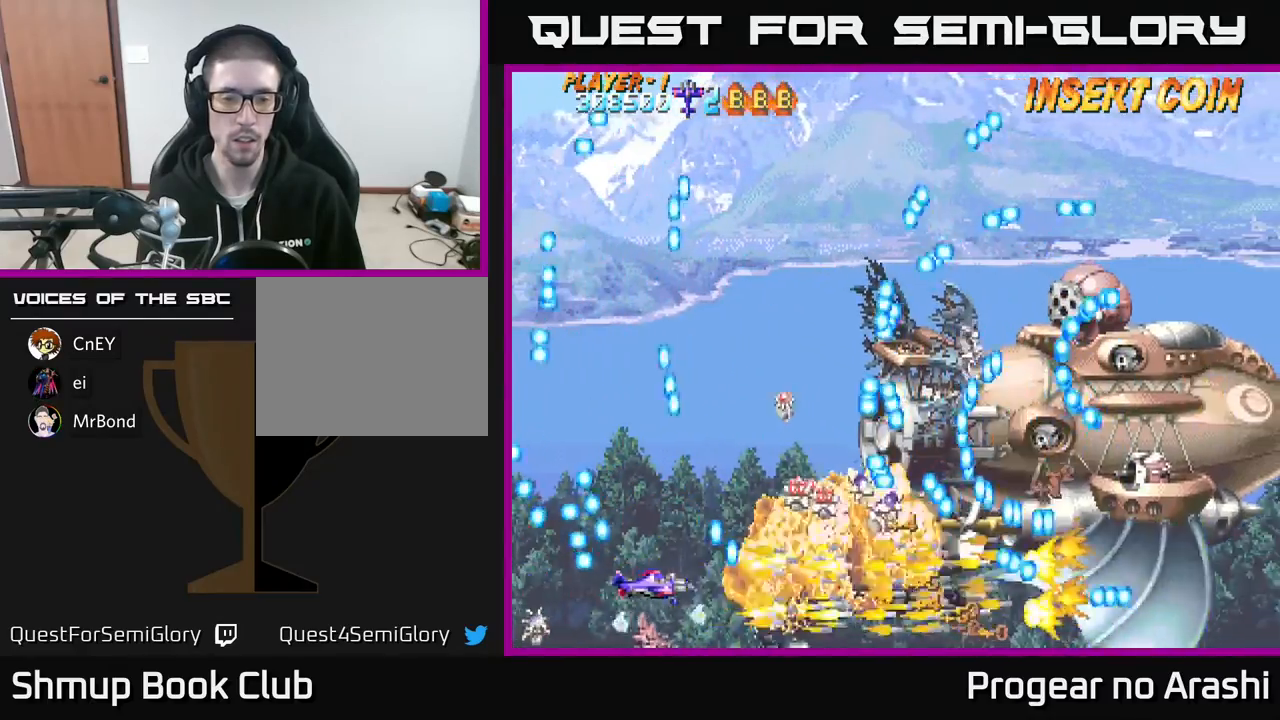
{"buttons": ["DPAD_RIGHT"], "left_stick": "center", "events": [[100, "DPAD_LEFT", "down"], [117, "DPAD_UP", "down"], [233, "A", "up"], [383, "DPAD_LEFT", "up"], [467, "DPAD_RIGHT", "down"], [483, "DPAD_UP", "up"]]}
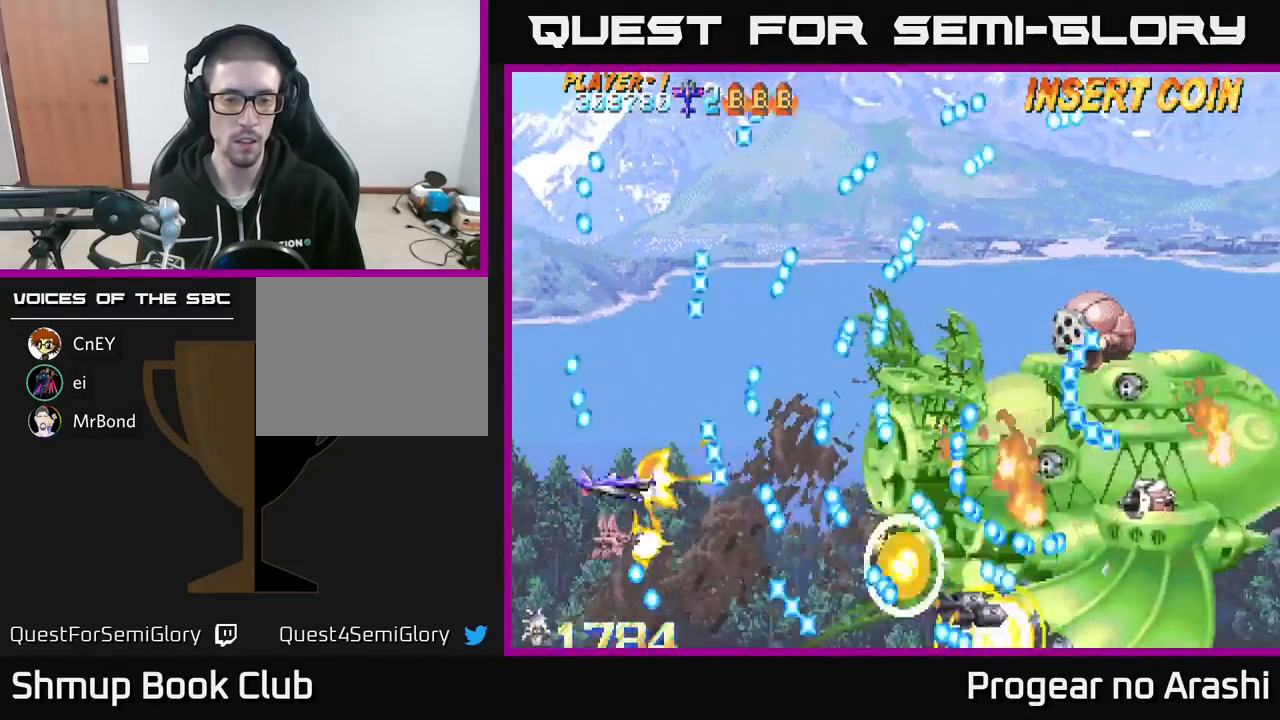
{"buttons": ["X", "DPAD_DOWN"], "left_stick": "center", "events": [[17, "X", "down"], [83, "DPAD_RIGHT", "up"], [117, "DPAD_DOWN", "down"], [283, "DPAD_DOWN", "up"], [333, "DPAD_DOWN", "down"]]}
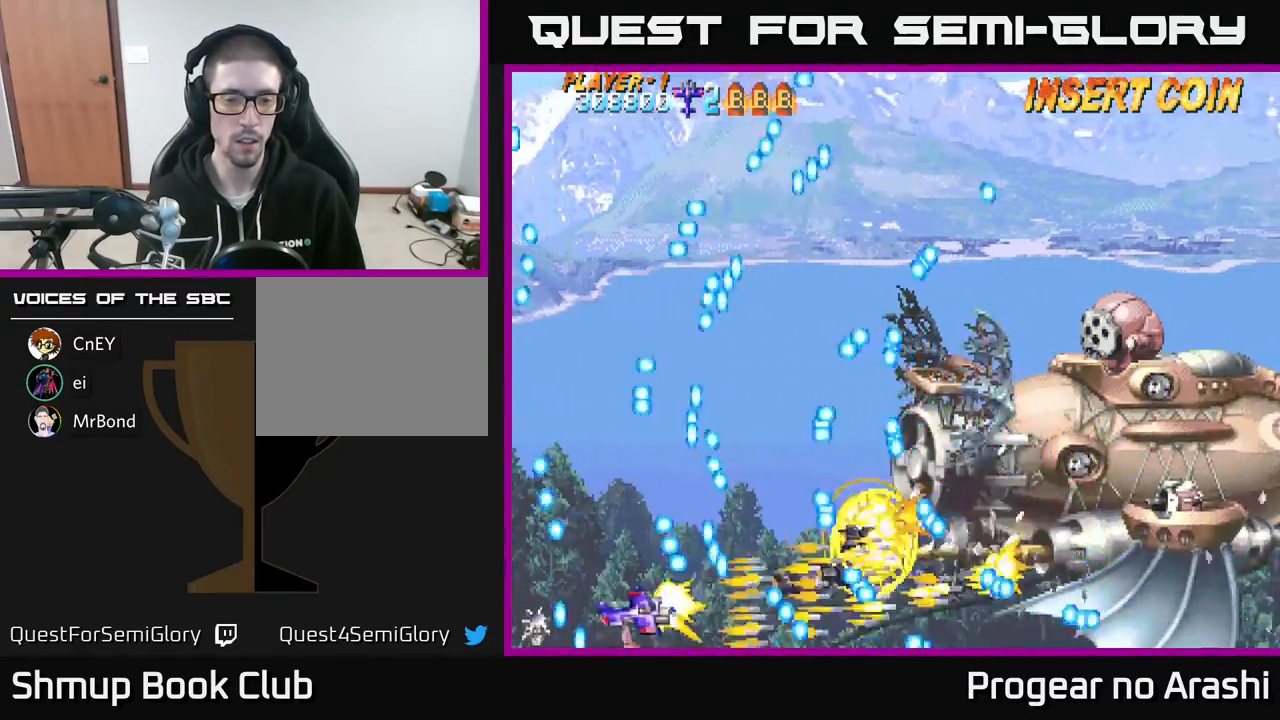
{"buttons": ["X"], "left_stick": "center", "events": [[83, "DPAD_DOWN", "up"], [83, "DPAD_RIGHT", "down"], [167, "DPAD_RIGHT", "up"], [317, "DPAD_UP", "down"], [383, "DPAD_LEFT", "down"], [433, "DPAD_UP", "up"], [450, "DPAD_LEFT", "up"]]}
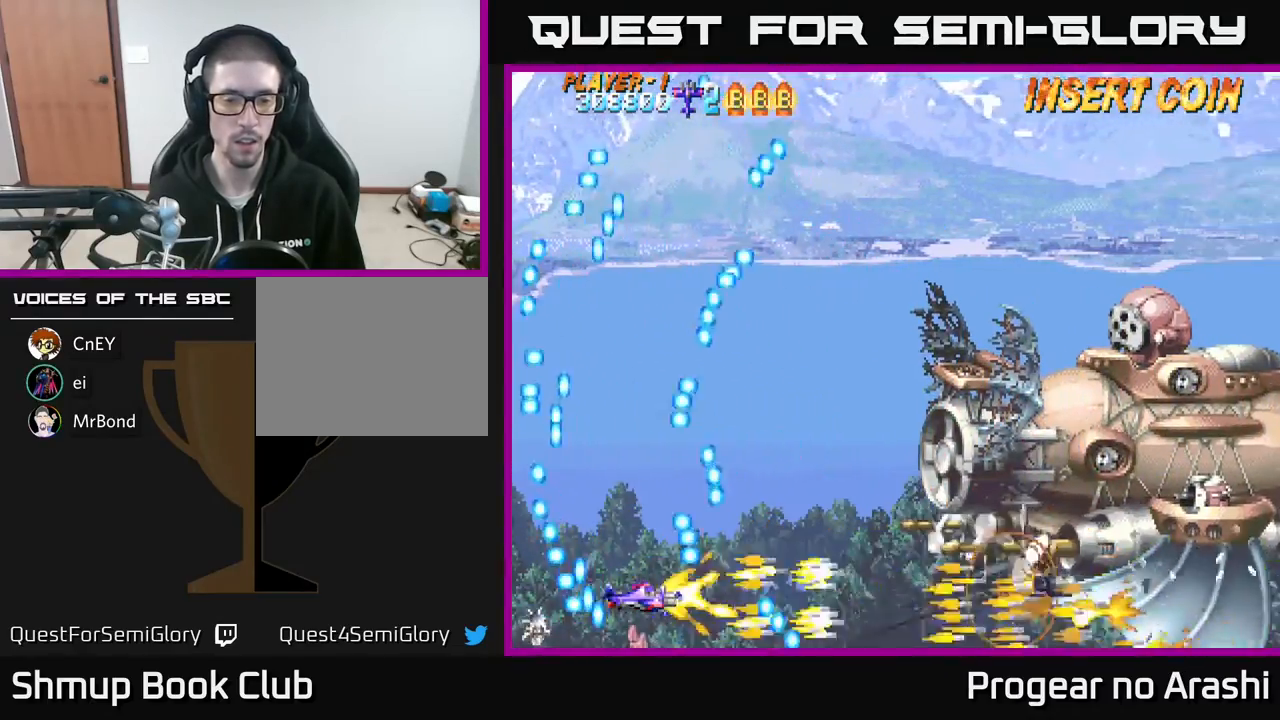
{"buttons": ["DPAD_RIGHT"], "left_stick": "center", "events": [[200, "DPAD_RIGHT", "down"], [300, "X", "up"]]}
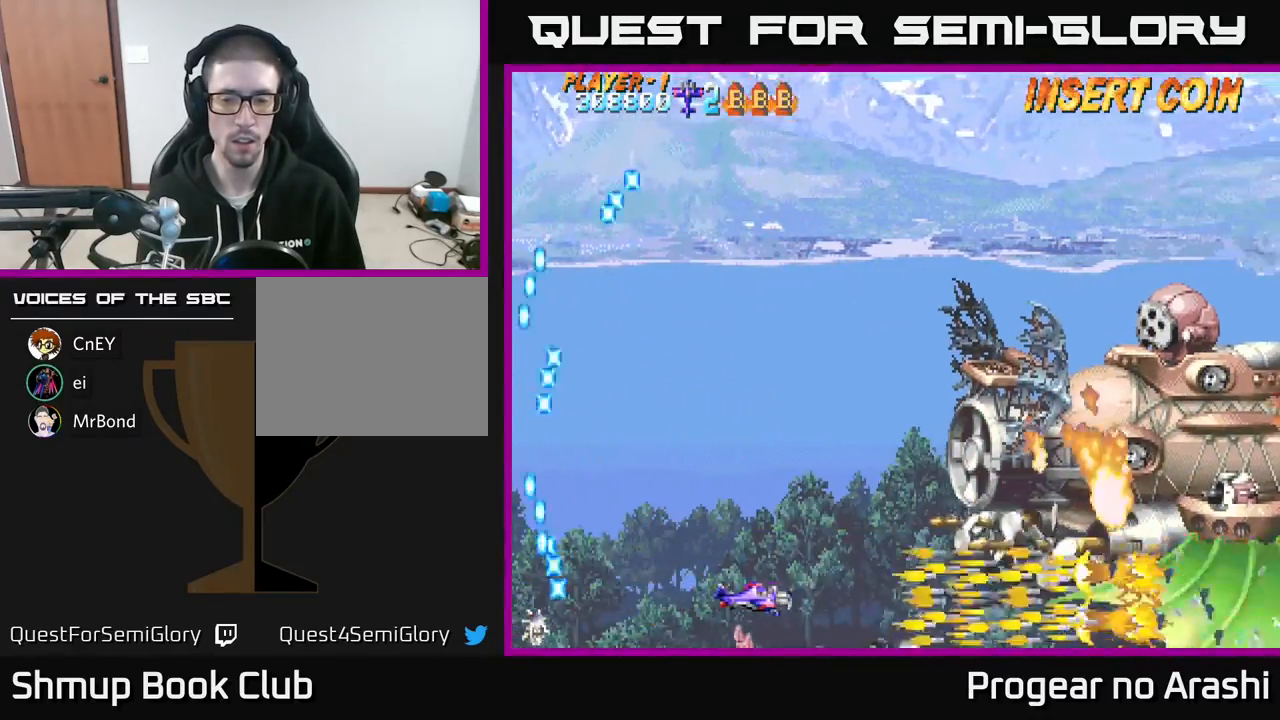
{"buttons": [], "left_stick": "center", "events": [[450, "DPAD_RIGHT", "up"]]}
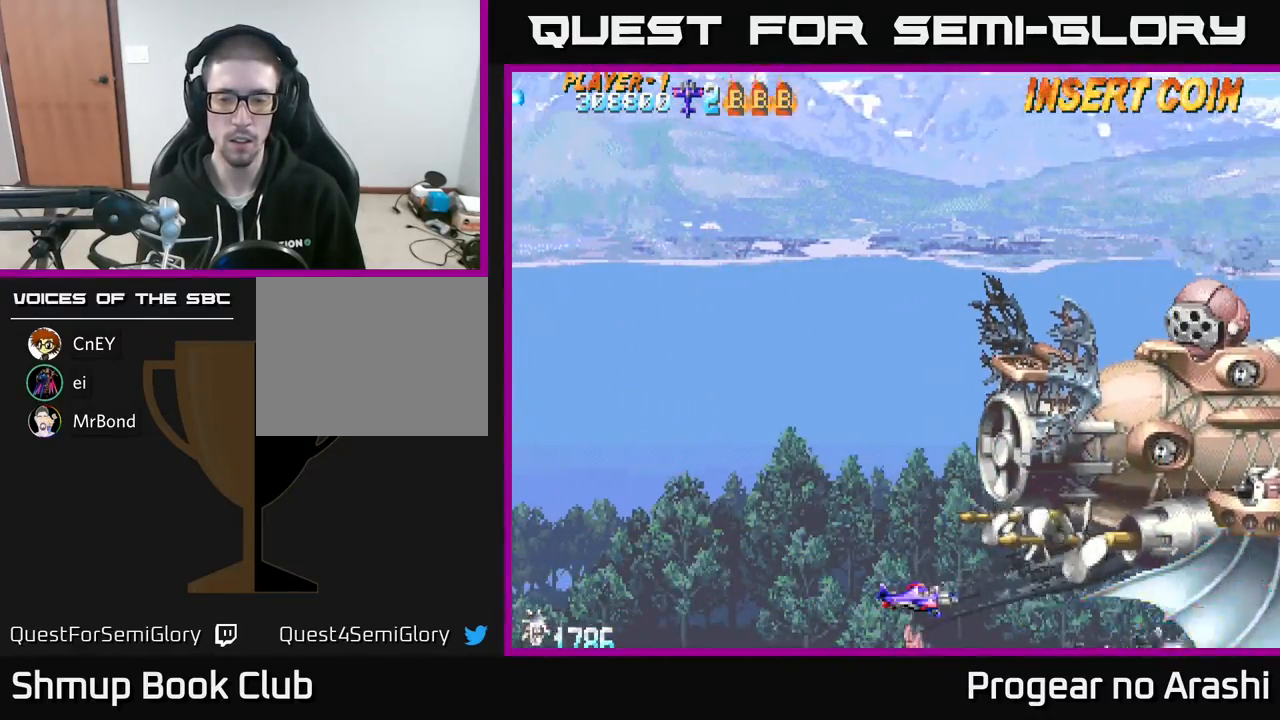
{"buttons": [], "left_stick": "center", "events": [[217, "DPAD_RIGHT", "down"], [283, "DPAD_DOWN", "down"], [400, "DPAD_DOWN", "up"], [483, "DPAD_RIGHT", "up"]]}
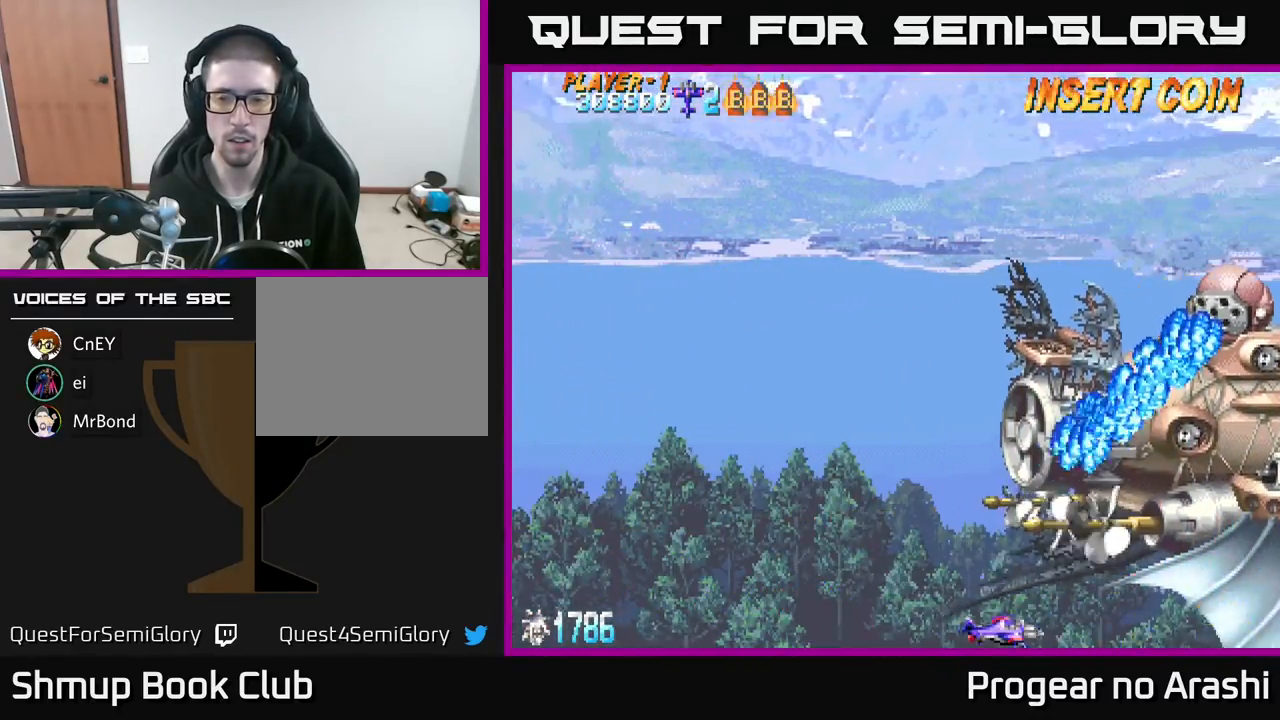
{"buttons": ["DPAD_RIGHT"], "left_stick": "center", "events": [[167, "DPAD_RIGHT", "down"]]}
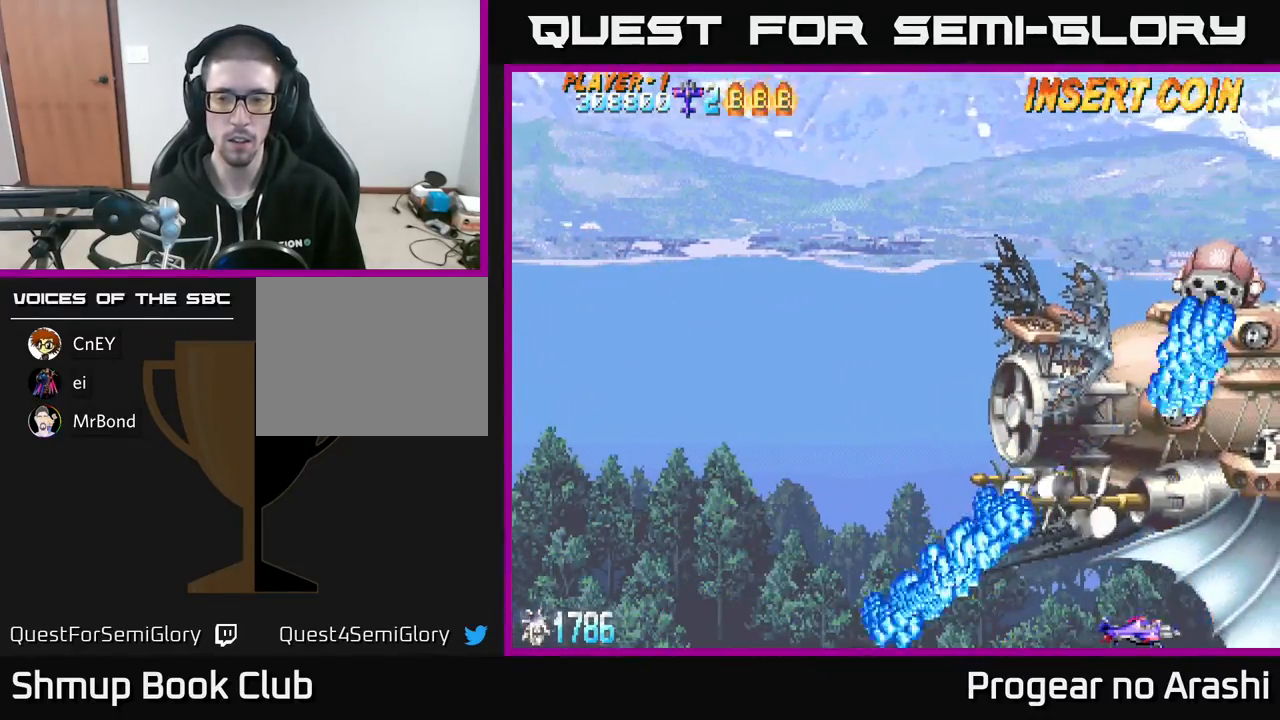
{"buttons": ["X"], "left_stick": "center", "events": [[83, "DPAD_RIGHT", "up"], [333, "X", "down"], [367, "DPAD_RIGHT", "down"], [433, "DPAD_RIGHT", "up"]]}
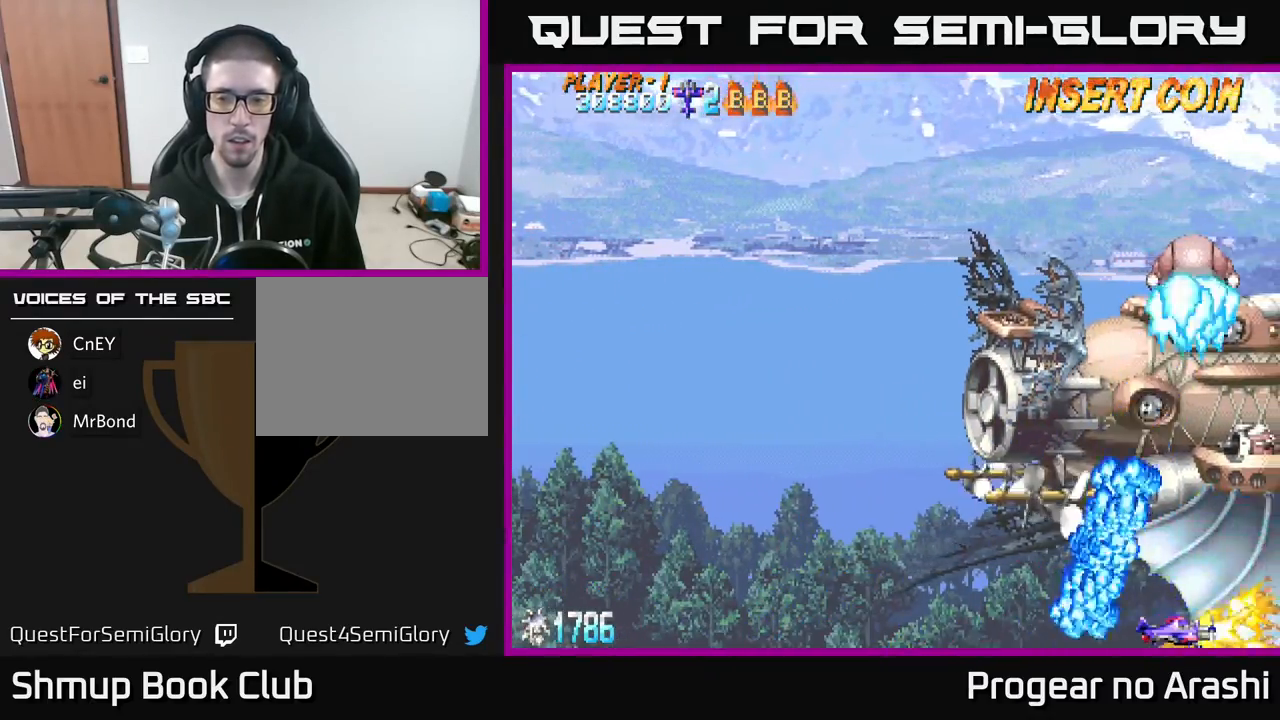
{"buttons": ["A", "X", "DPAD_LEFT"], "left_stick": "center", "events": [[233, "DPAD_LEFT", "down"], [250, "DPAD_UP", "down"], [417, "DPAD_UP", "up"], [500, "A", "down"]]}
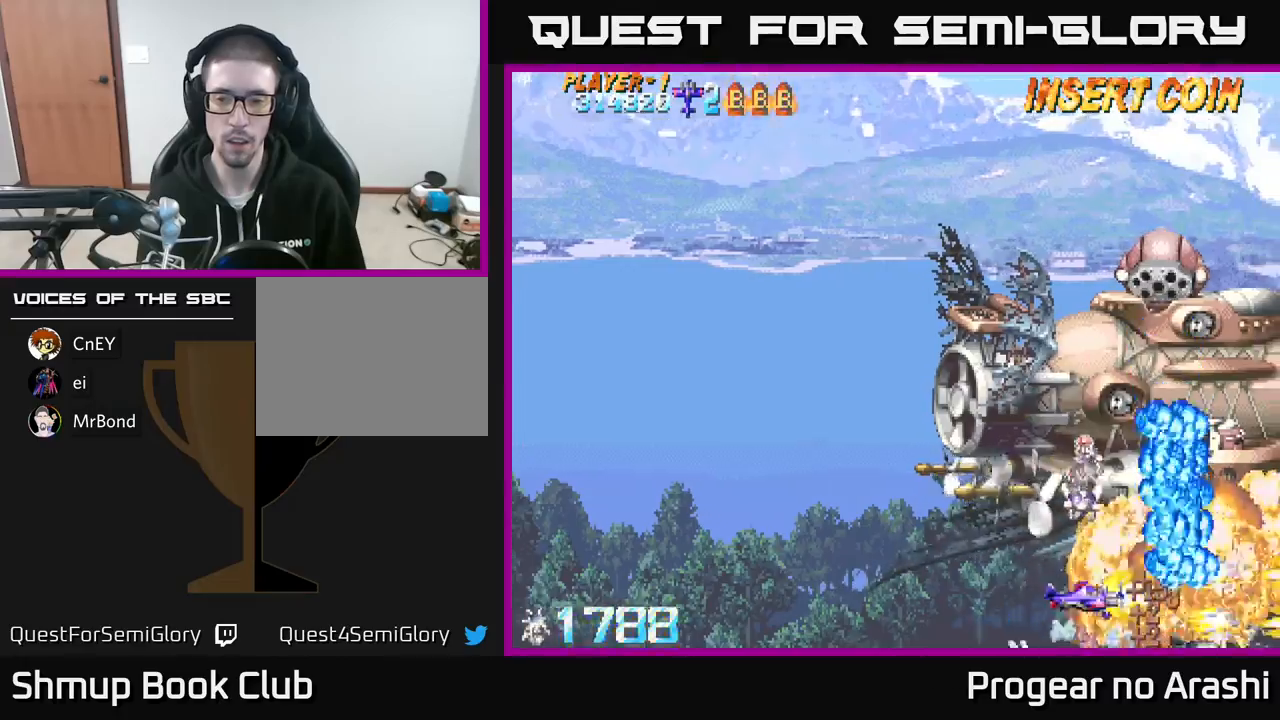
{"buttons": ["A", "DPAD_UP", "DPAD_LEFT"], "left_stick": "center", "events": [[50, "X", "up"], [267, "DPAD_UP", "down"]]}
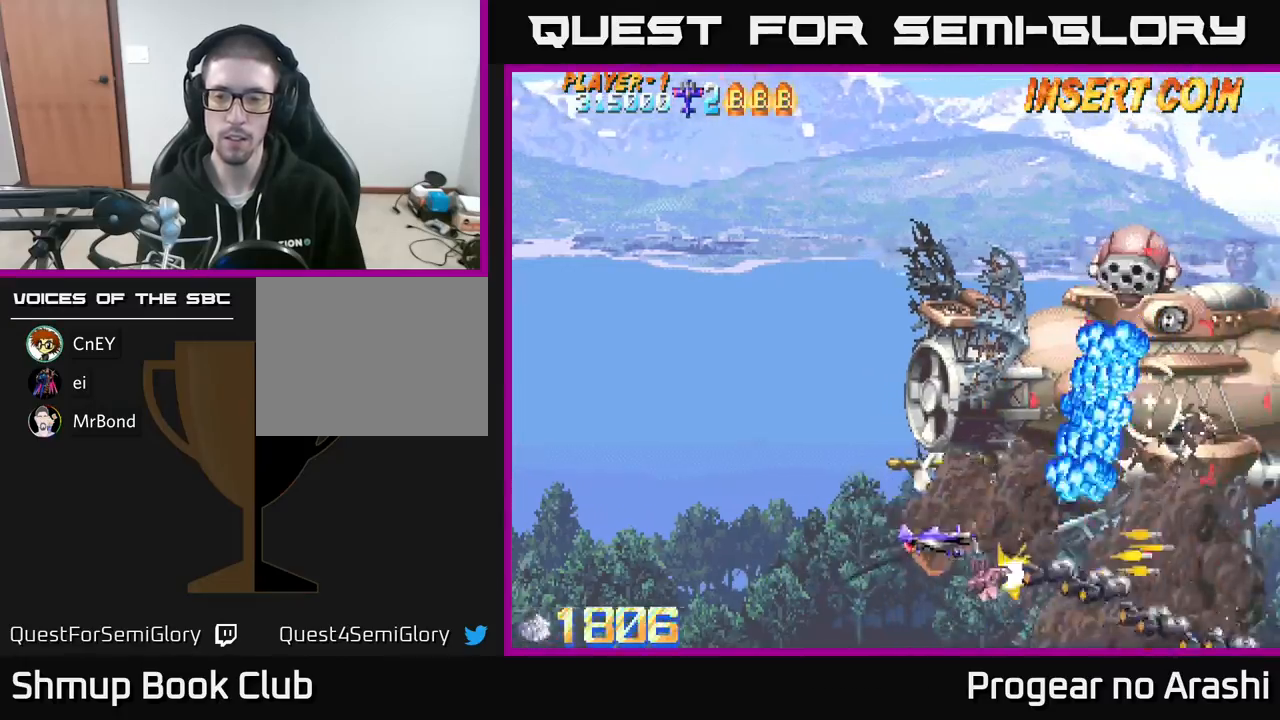
{"buttons": ["X", "DPAD_UP", "DPAD_LEFT"], "left_stick": "center", "events": [[33, "A", "up"], [50, "X", "down"], [350, "DPAD_UP", "up"], [417, "DPAD_UP", "down"]]}
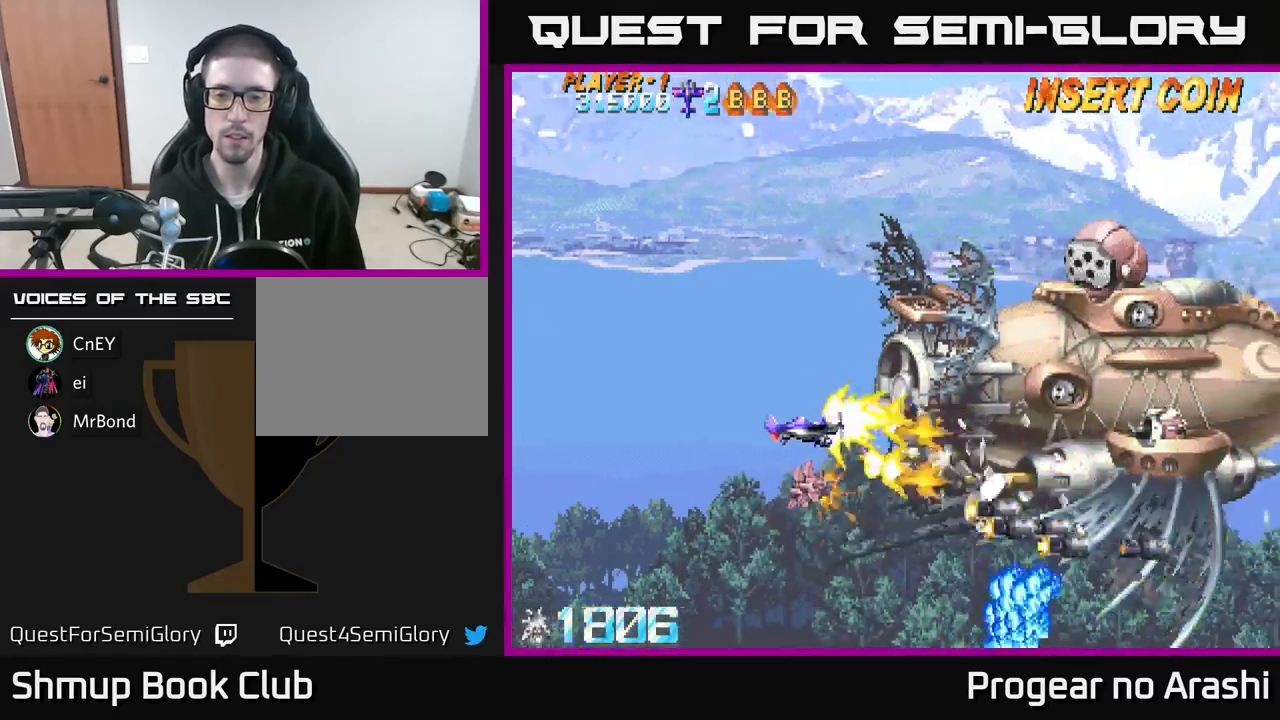
{"buttons": ["X"], "left_stick": "center", "events": [[317, "DPAD_LEFT", "up"], [333, "DPAD_UP", "up"]]}
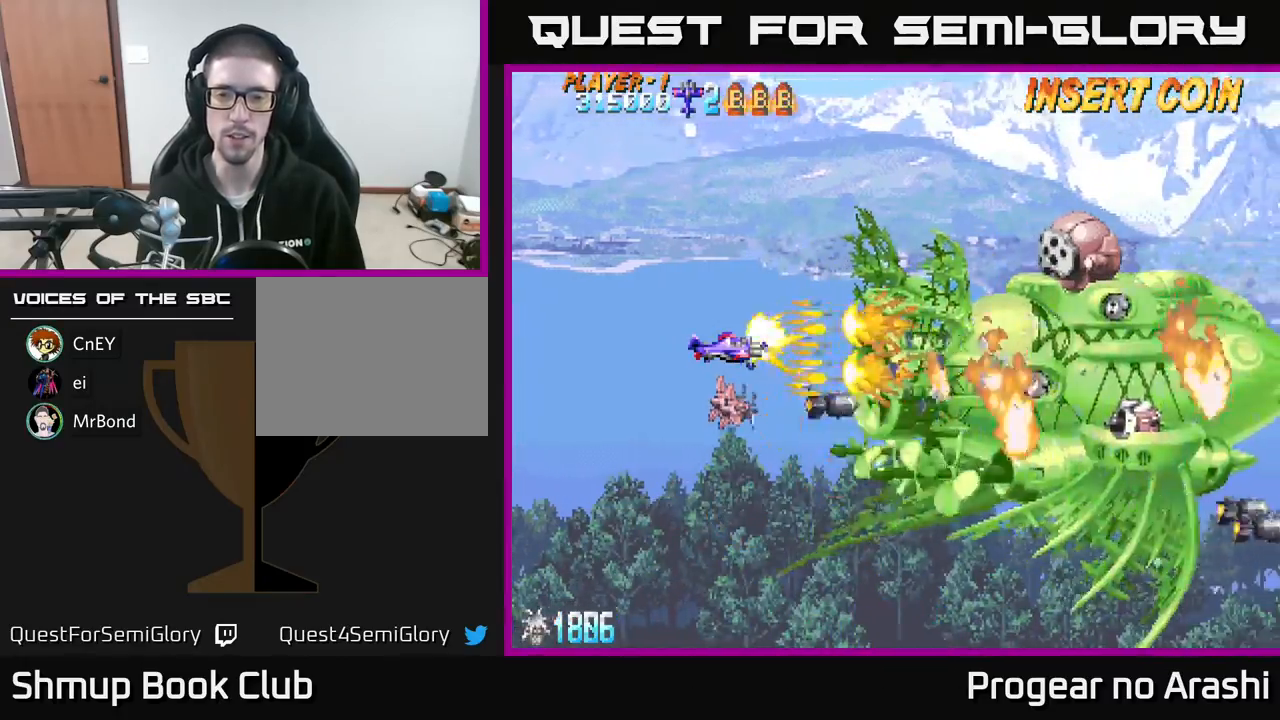
{"buttons": ["X", "DPAD_UP"], "left_stick": "center", "events": [[433, "DPAD_UP", "down"]]}
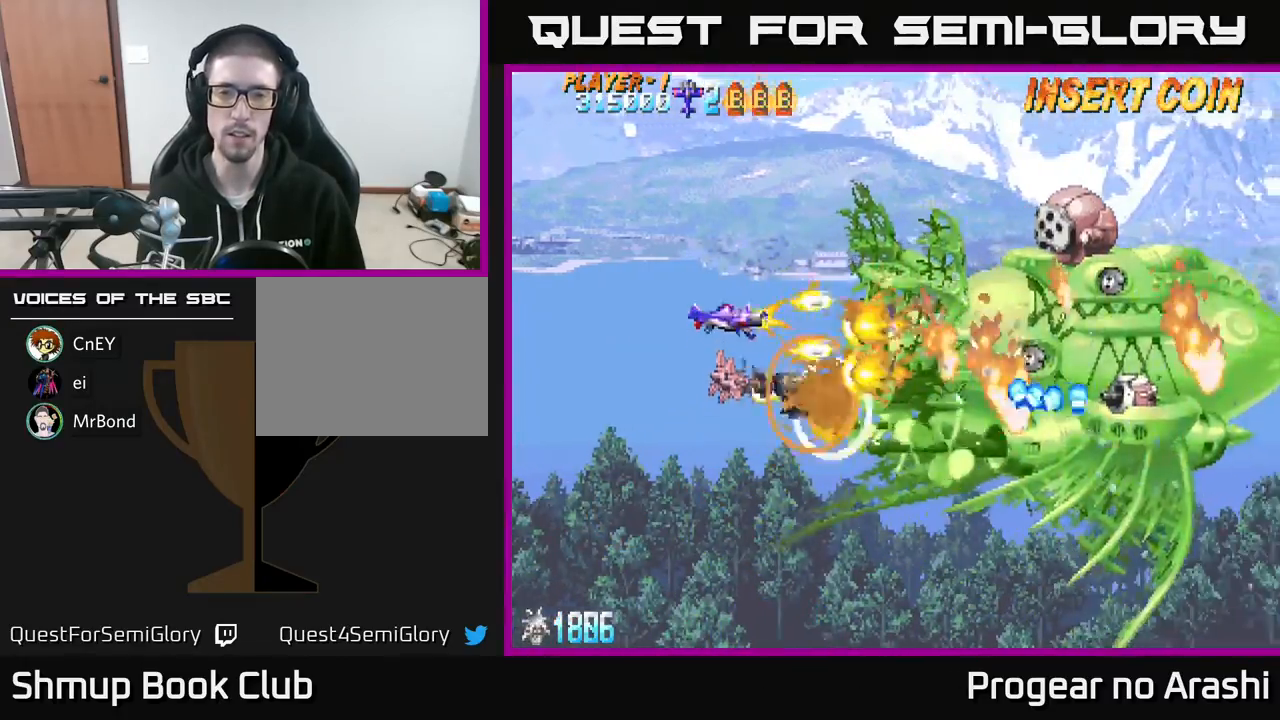
{"buttons": ["A", "DPAD_LEFT"], "left_stick": "center", "events": [[150, "DPAD_UP", "up"], [317, "A", "down"], [367, "X", "up"], [400, "DPAD_DOWN", "down"], [467, "DPAD_DOWN", "up"], [467, "DPAD_LEFT", "down"]]}
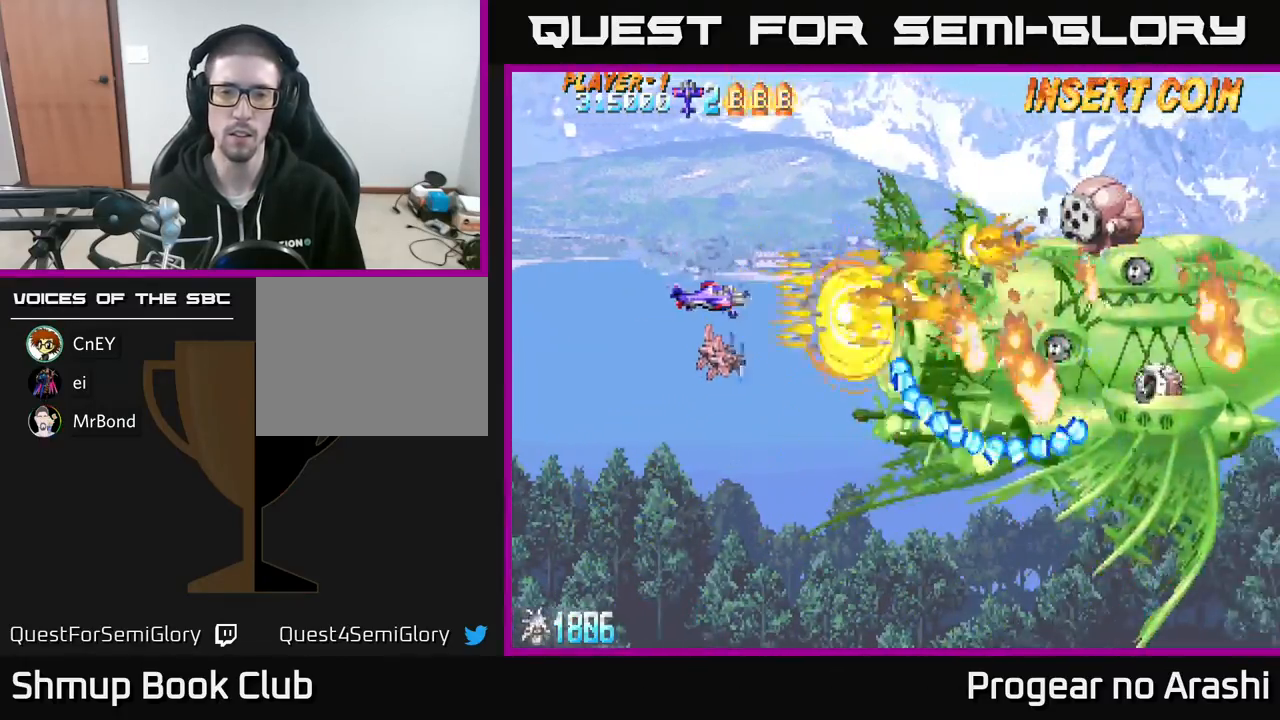
{"buttons": ["A", "DPAD_UP"], "left_stick": "center", "events": [[183, "DPAD_DOWN", "down"], [283, "DPAD_DOWN", "up"], [317, "DPAD_UP", "down"], [500, "DPAD_LEFT", "up"]]}
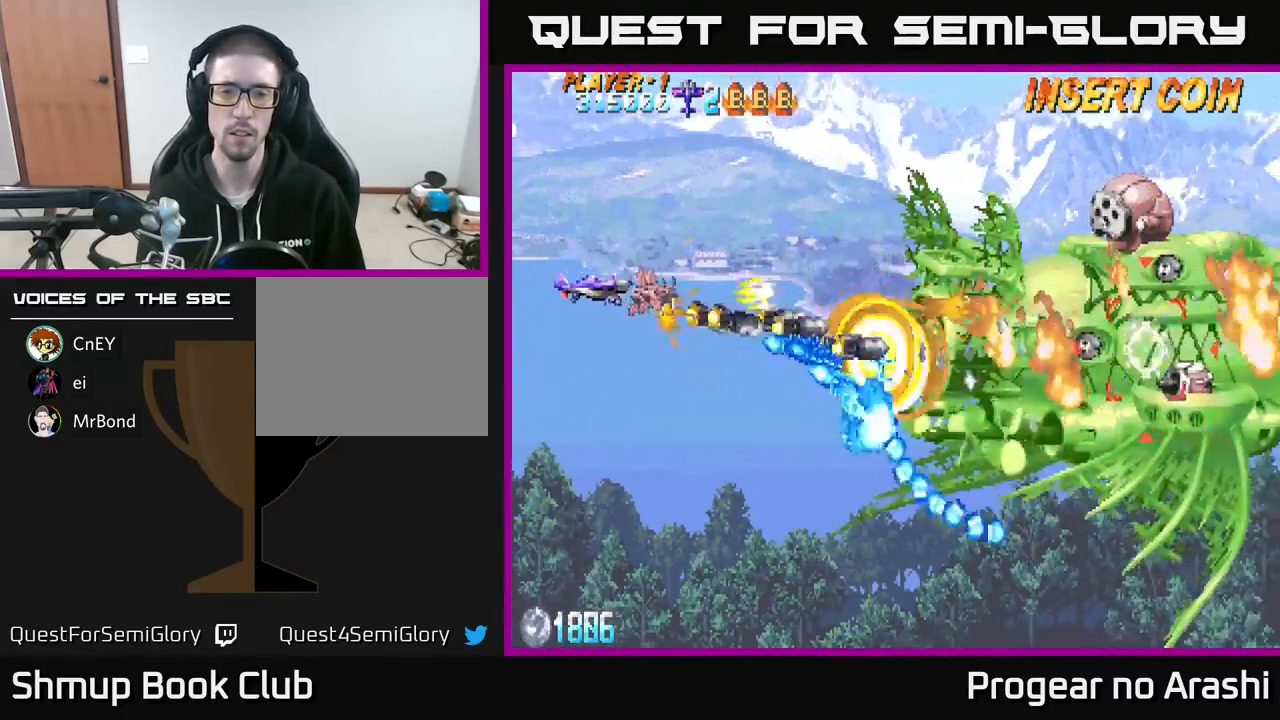
{"buttons": ["A", "DPAD_UP", "DPAD_RIGHT"], "left_stick": "center", "events": [[100, "DPAD_RIGHT", "down"]]}
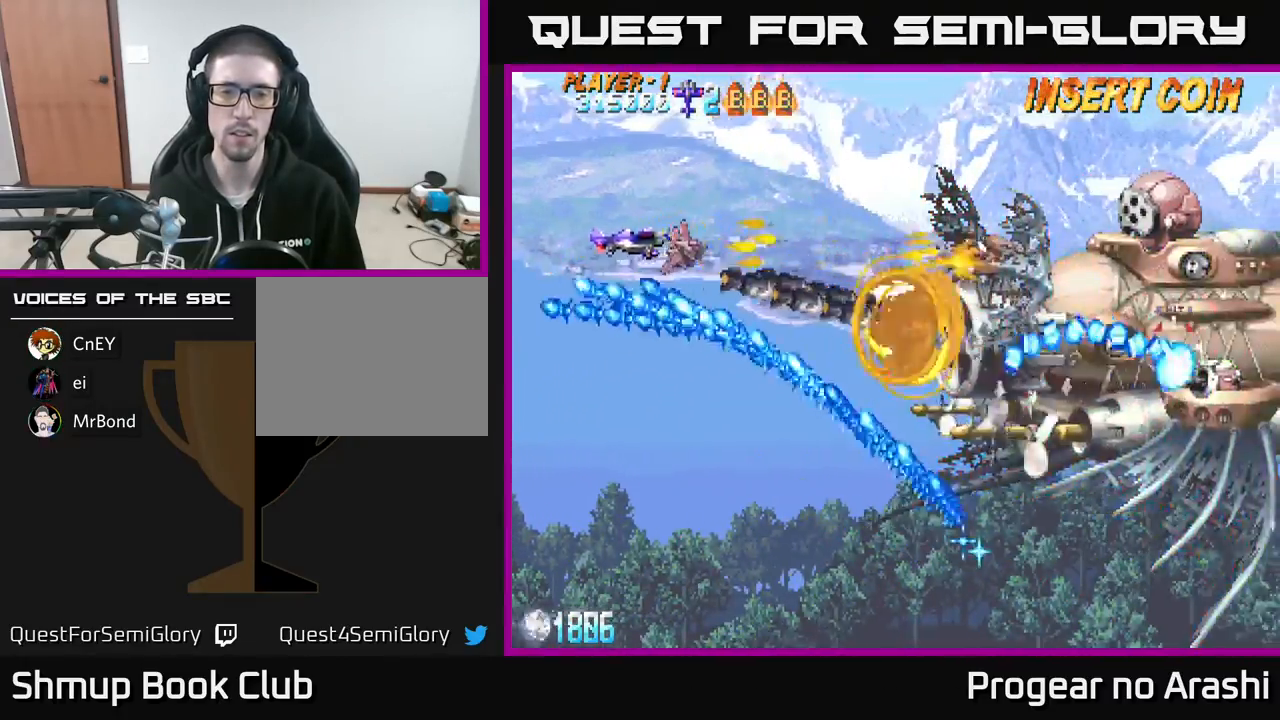
{"buttons": ["A", "DPAD_UP", "DPAD_RIGHT"], "left_stick": "center", "events": []}
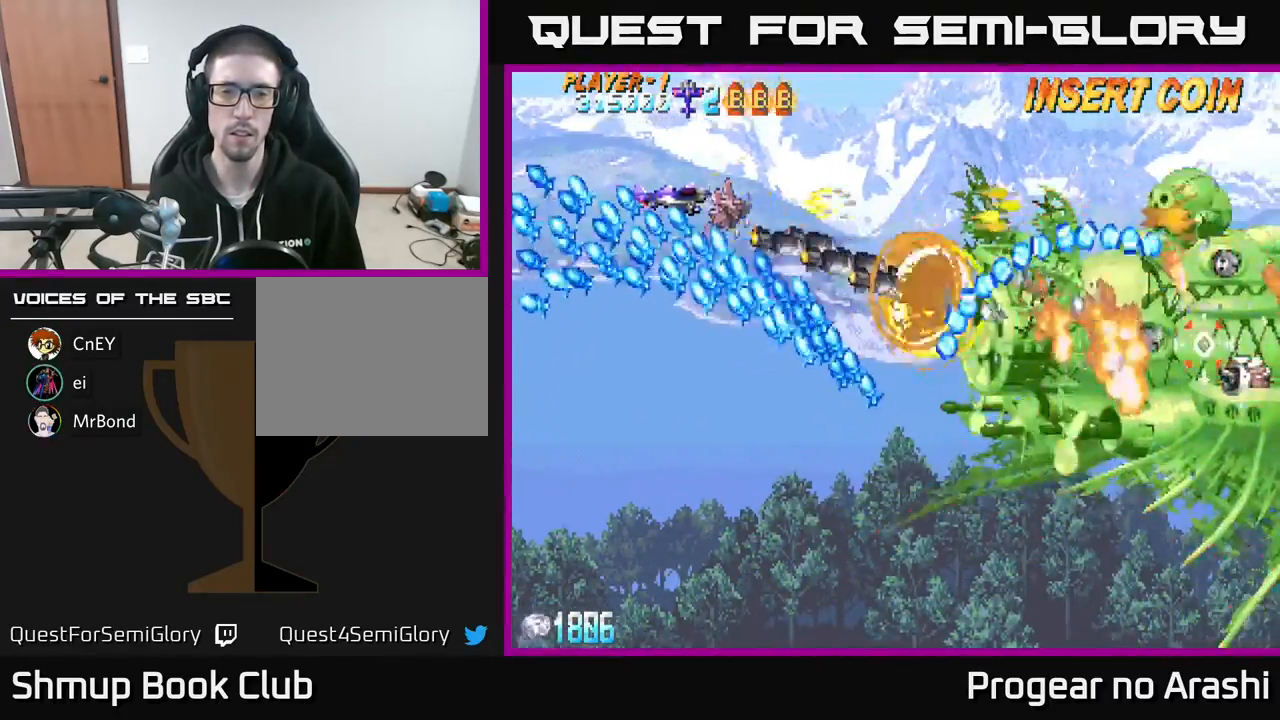
{"buttons": ["X", "DPAD_UP", "DPAD_RIGHT"], "left_stick": "center", "events": [[17, "X", "down"], [67, "A", "up"], [367, "DPAD_UP", "up"], [500, "DPAD_UP", "down"]]}
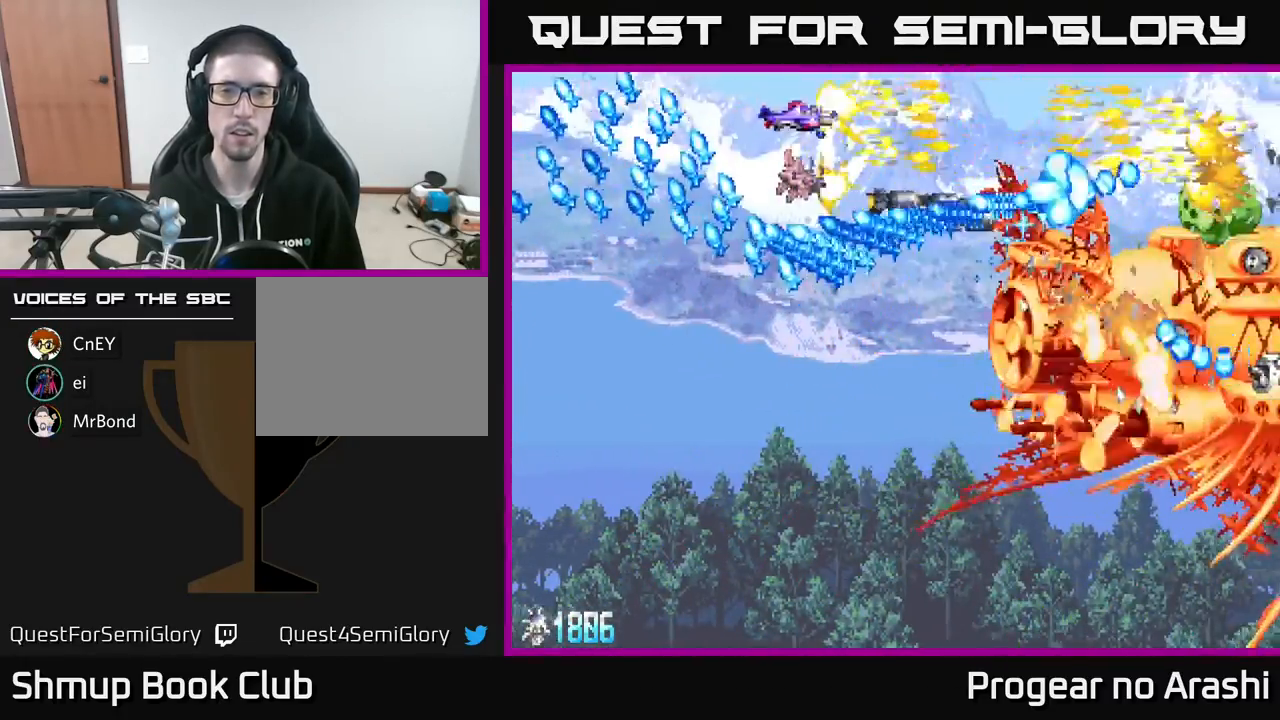
{"buttons": ["X", "DPAD_RIGHT"], "left_stick": "center", "events": [[17, "DPAD_RIGHT", "up"], [200, "DPAD_UP", "up"], [233, "DPAD_RIGHT", "down"]]}
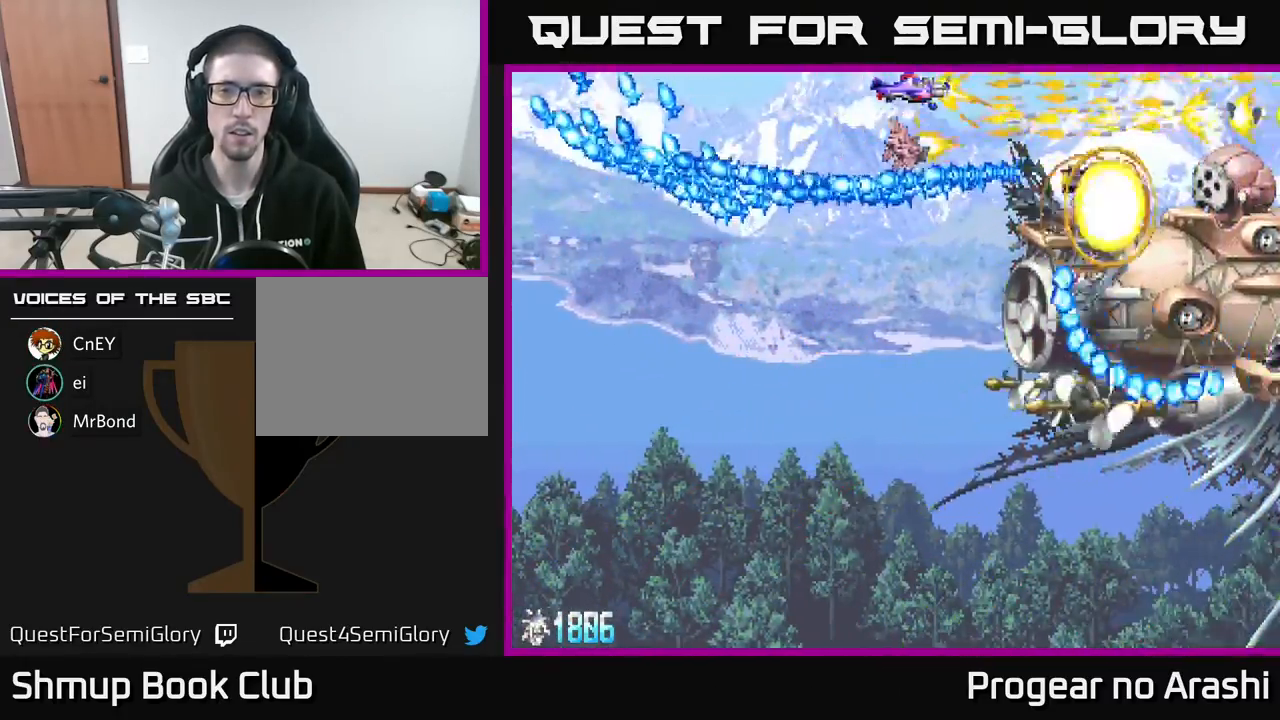
{"buttons": ["A", "DPAD_DOWN", "DPAD_LEFT"], "left_stick": "center", "events": [[167, "A", "down"], [200, "DPAD_DOWN", "down"], [200, "X", "up"], [233, "DPAD_RIGHT", "up"], [300, "DPAD_LEFT", "down"]]}
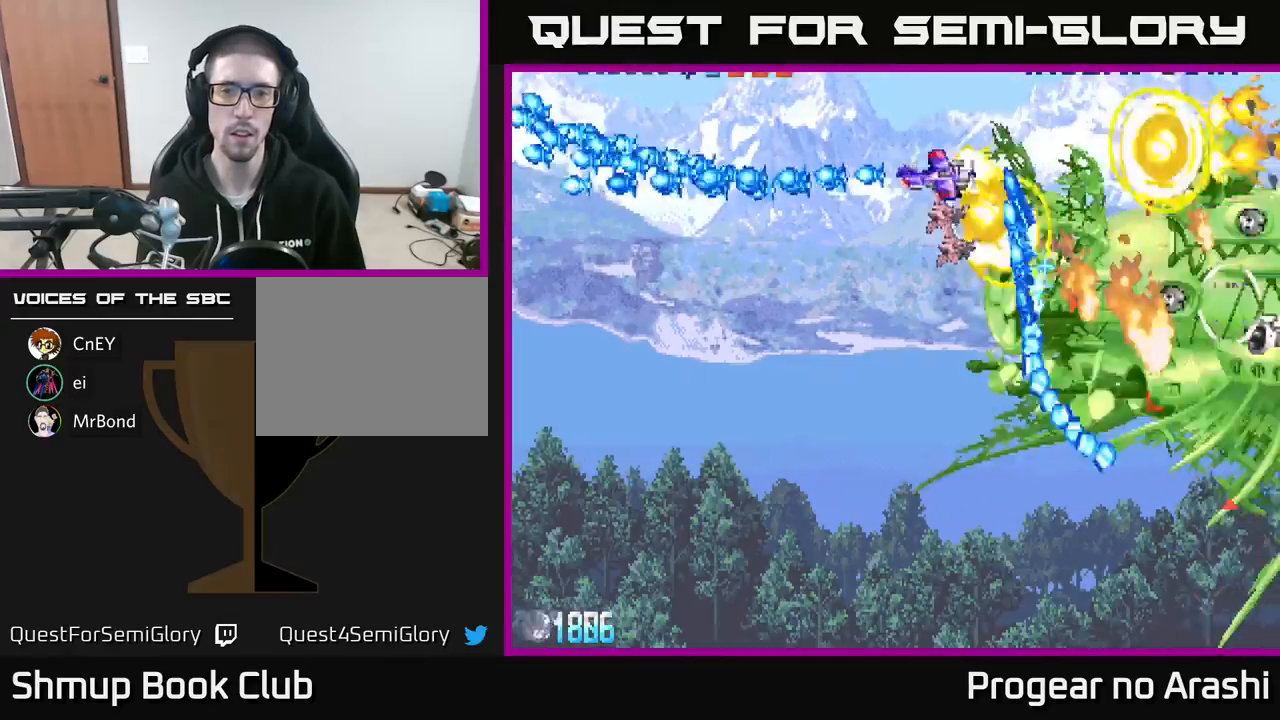
{"buttons": ["A", "DPAD_DOWN", "DPAD_LEFT"], "left_stick": "center", "events": []}